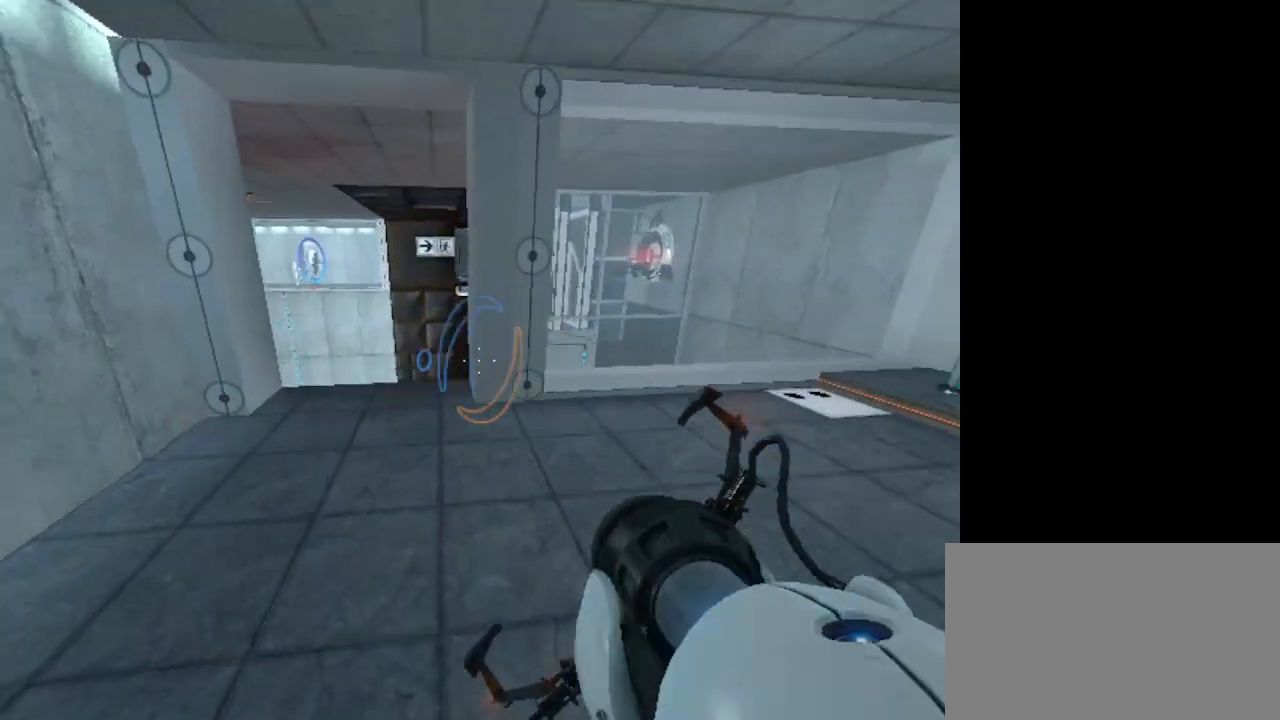
Gameplay with keyboard and mouse; each line is a JSON object with the keys and mouse buttons held at the frame after it. "events" lists presses ("down") and releases ("up") of "1", "2", "3", "4", "5", "a", "c", "caps_lock", "ctrl", "d", "e", "f", "g", "q", "r", "s", "shift", "space", "t", "tab", "v", "w", "x", "z", "mouse_left", "mouse_wheel" and "mouse_right" between this image and that frame as [ms after this image, input, new state], when the widget could be followed in between. "mouse_left", "mouse_wheel", "mouse_right" = the "left", "wheel", "right" buttons of the "mouse" list. No other keys are recorded. "wheel" means that the mouse wheel is clicked or scrolled. Not read: alt mouse_move.
{"keys": [], "mouse": ["left"], "events": []}
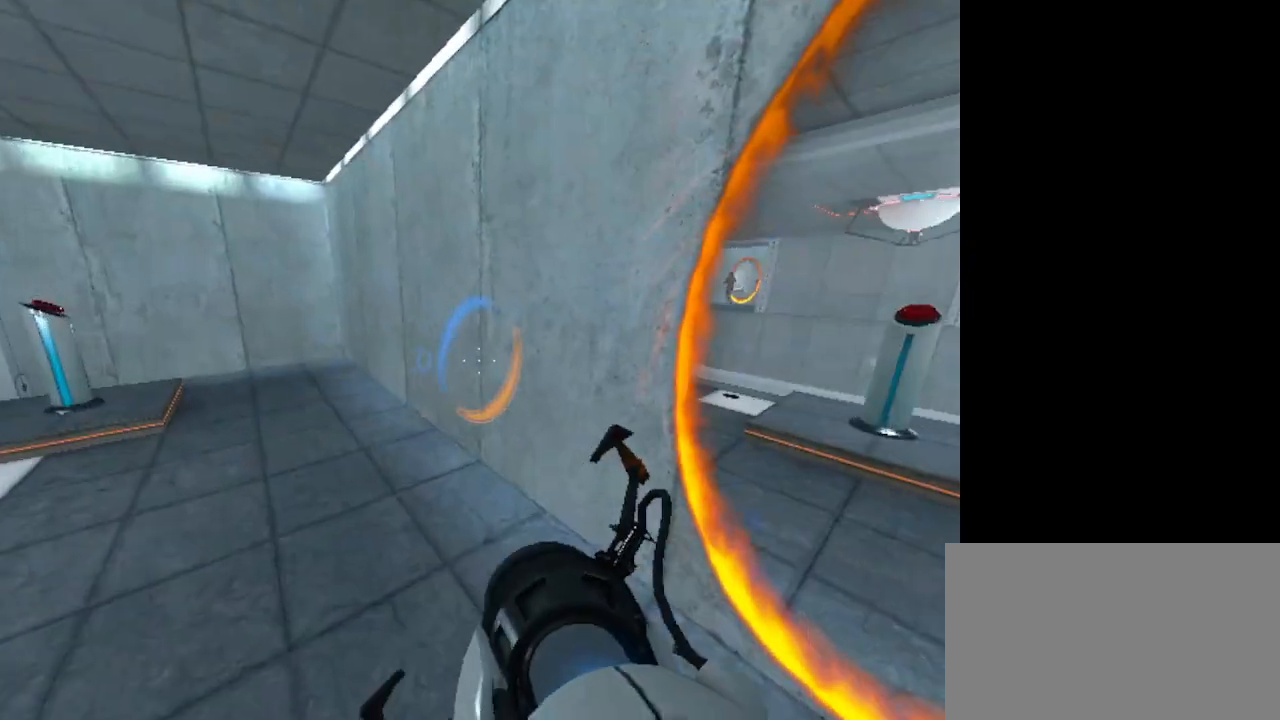
{"keys": [], "mouse": ["left"], "events": []}
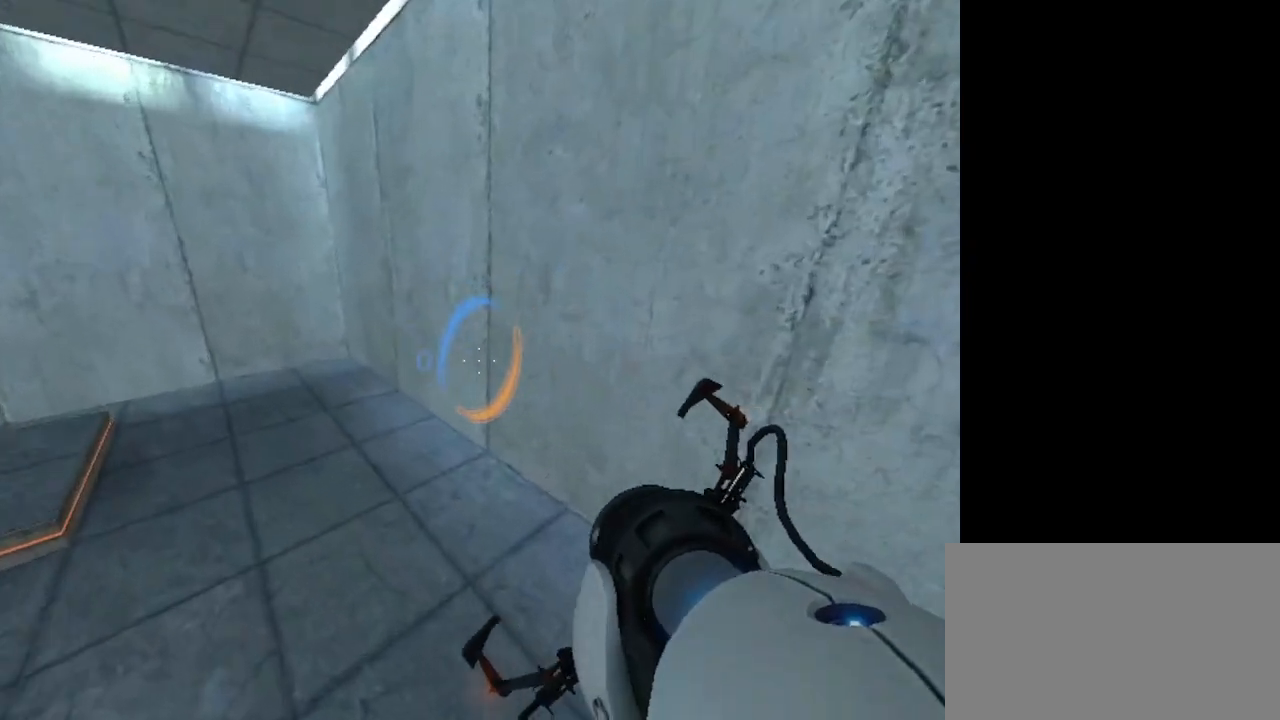
{"keys": [], "mouse": ["left"], "events": []}
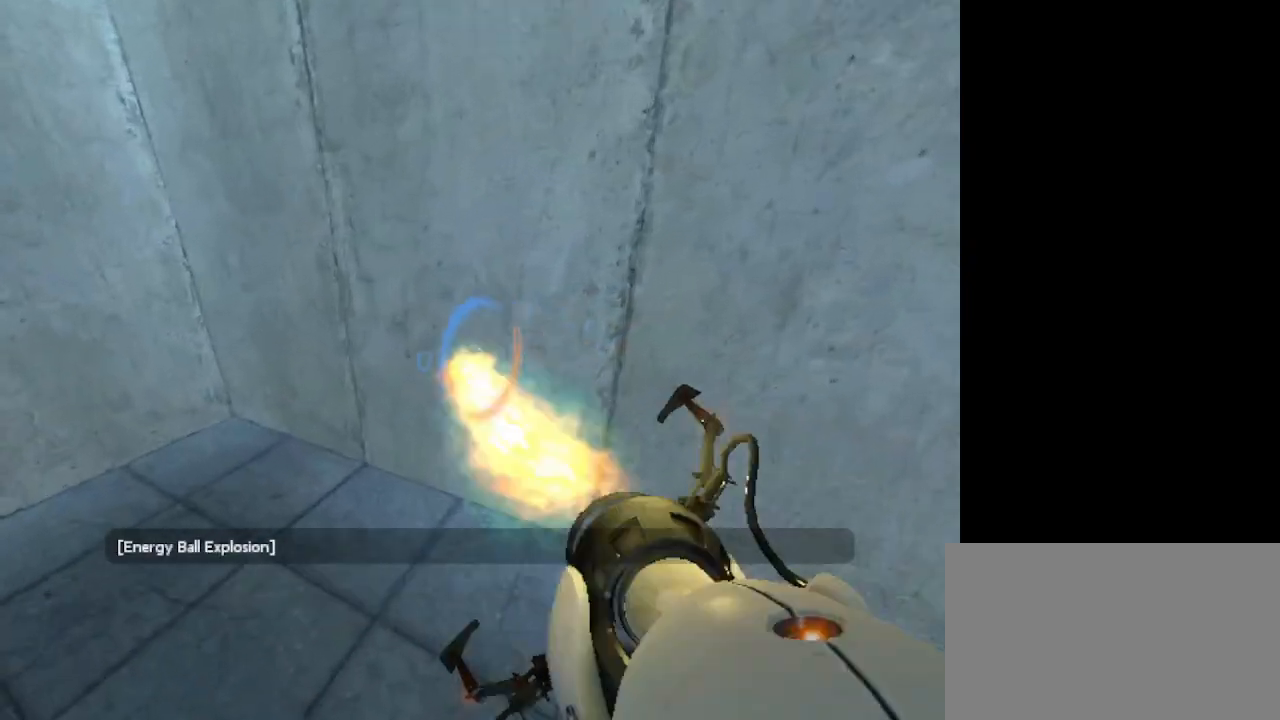
{"keys": [], "mouse": ["left"], "events": []}
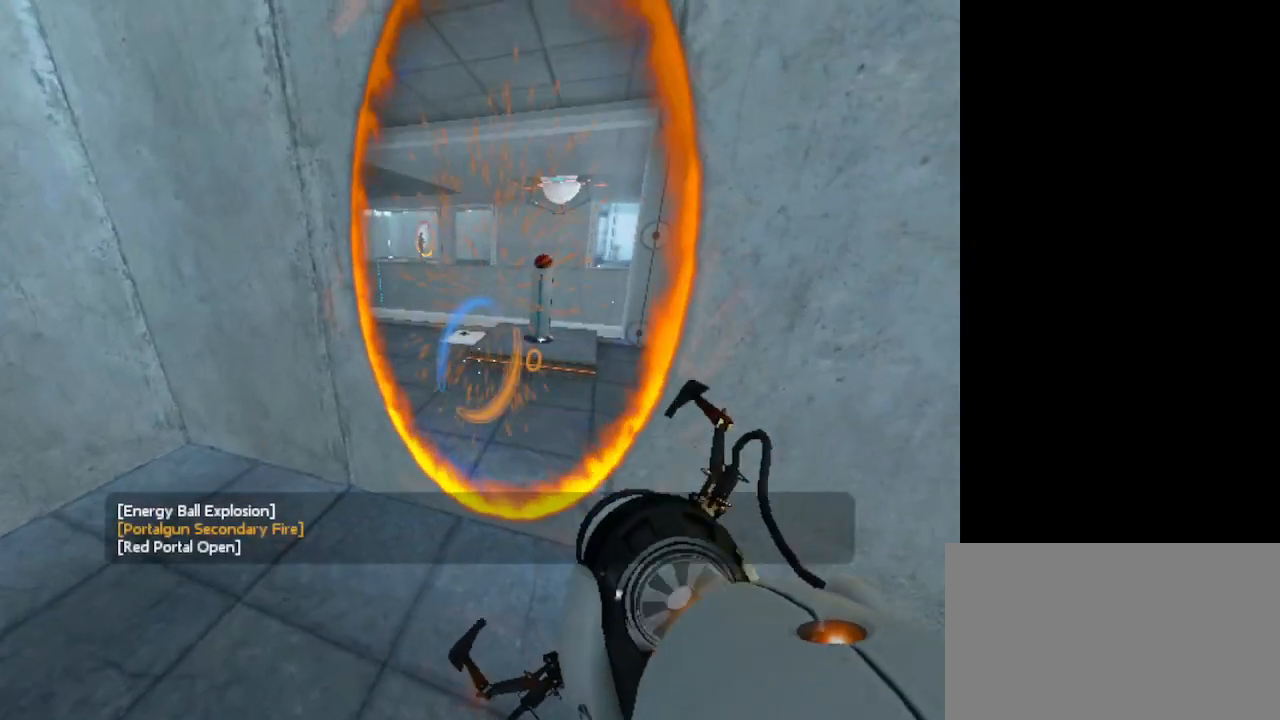
{"keys": [], "mouse": ["left"], "events": []}
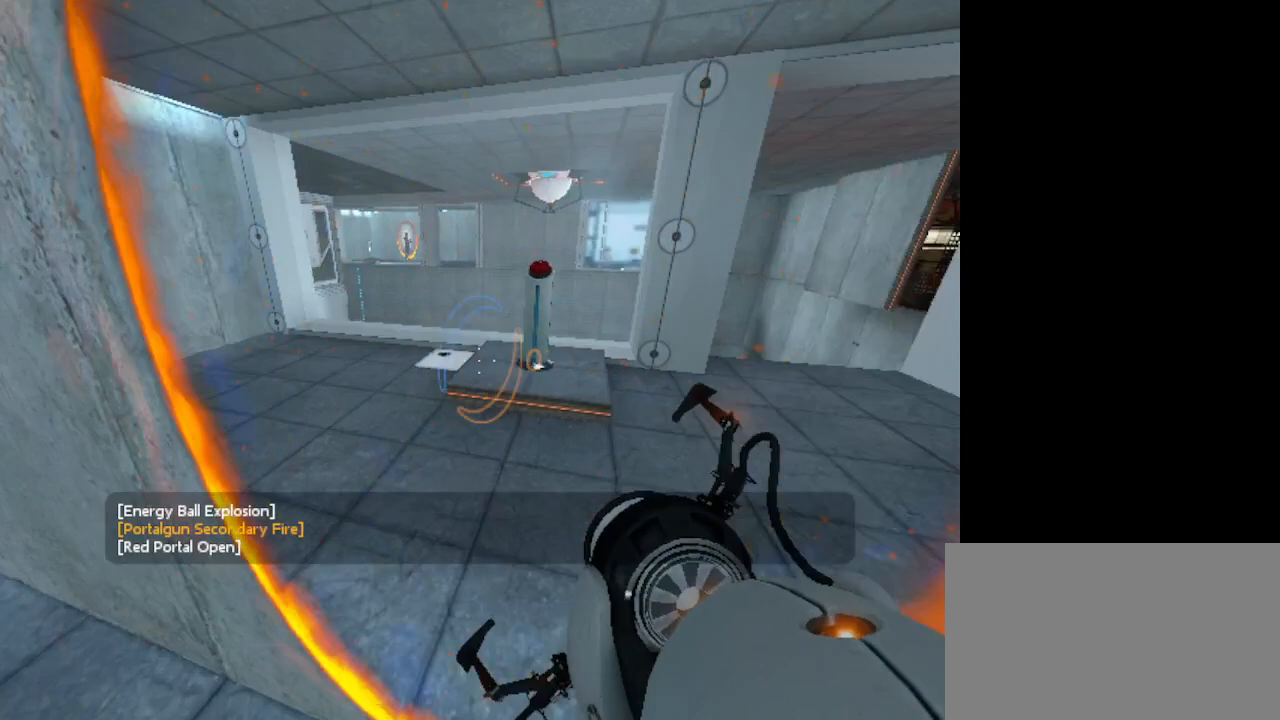
{"keys": [], "mouse": ["left"], "events": []}
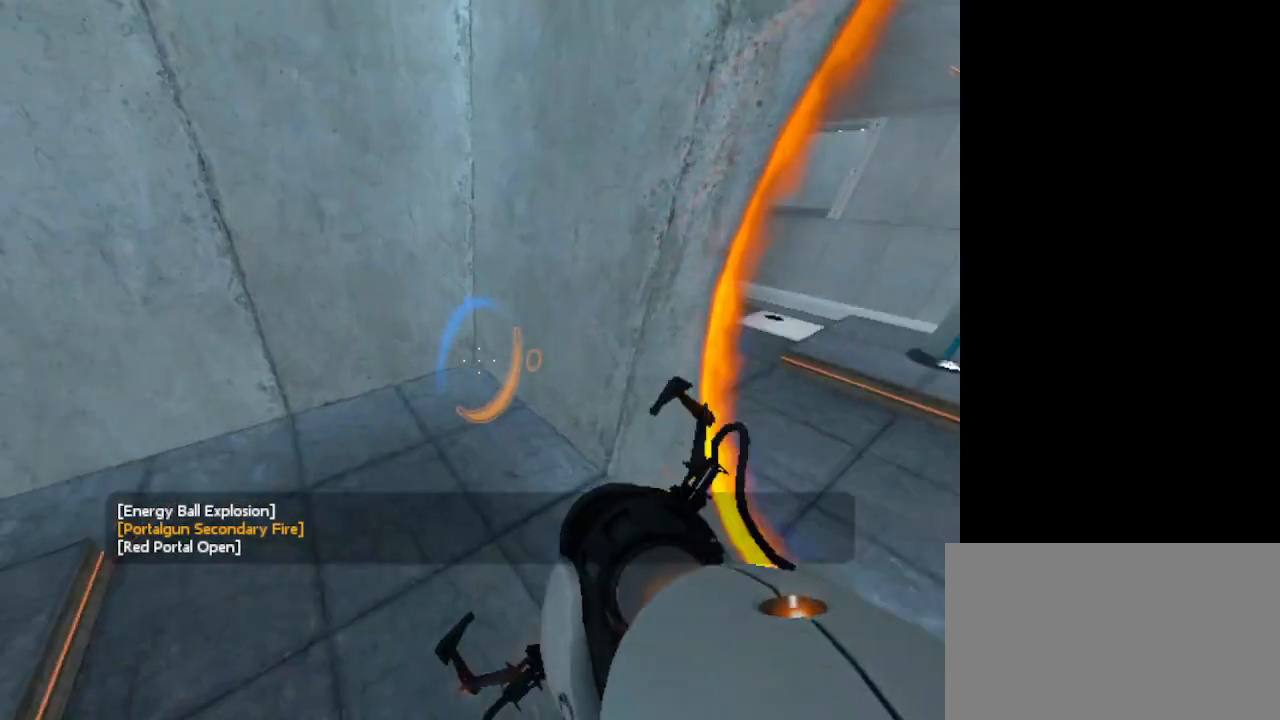
{"keys": [], "mouse": ["left"], "events": []}
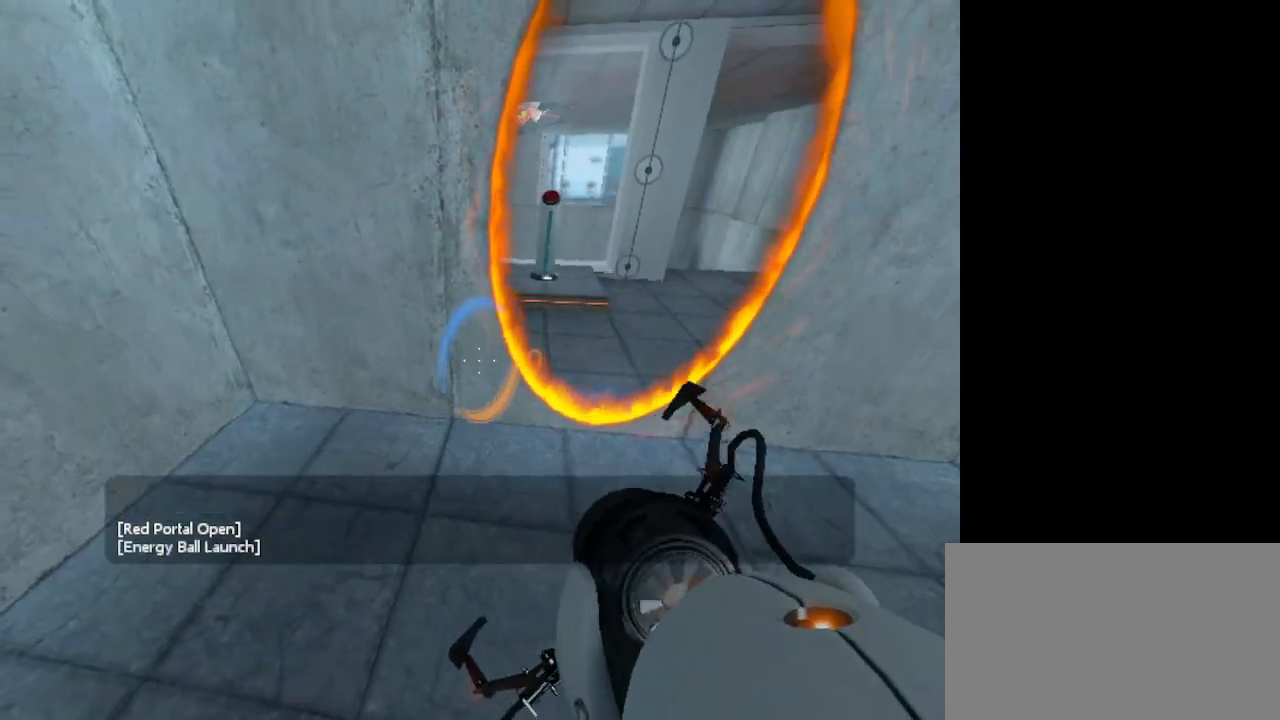
{"keys": [], "mouse": ["left"], "events": []}
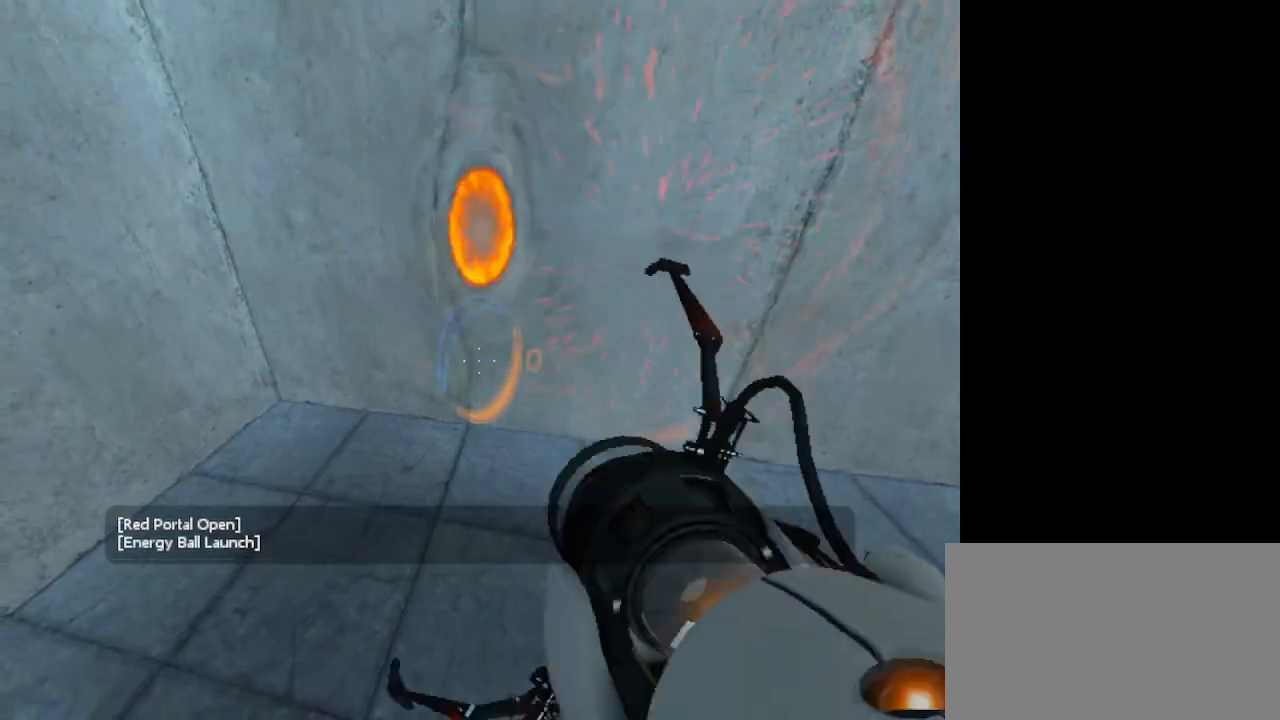
{"keys": [], "mouse": ["left"], "events": []}
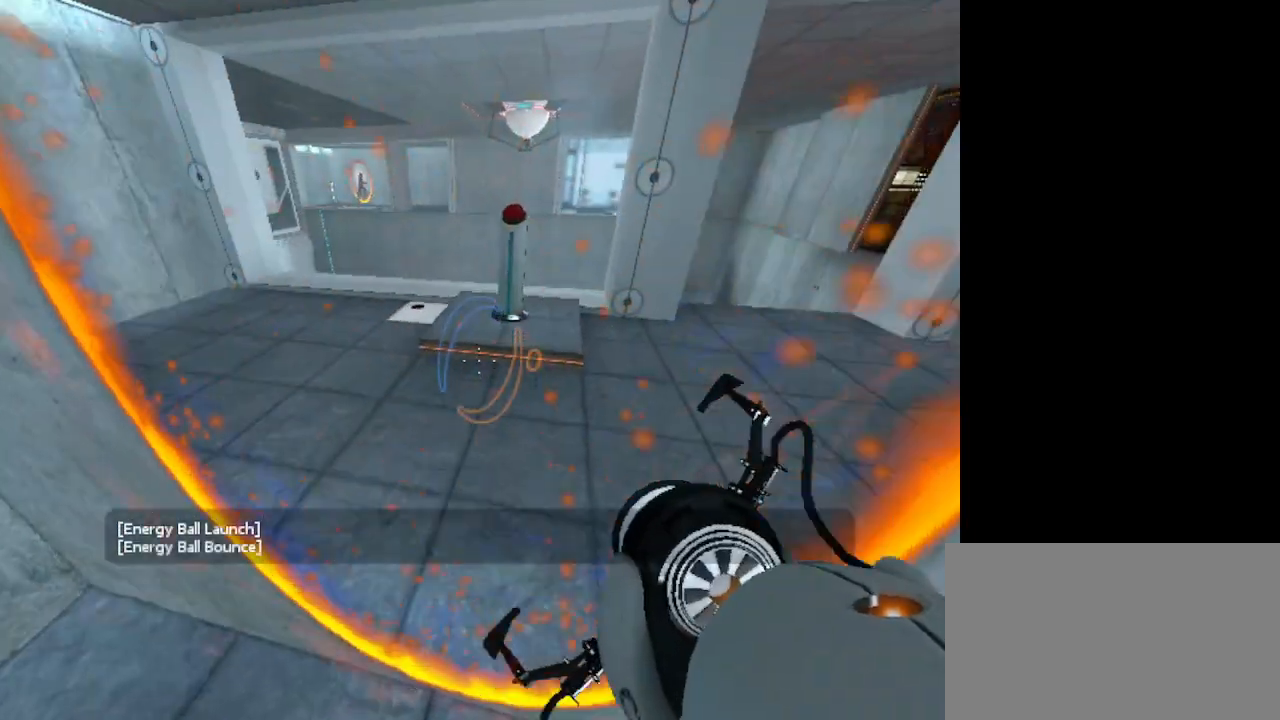
{"keys": [], "mouse": ["left"], "events": []}
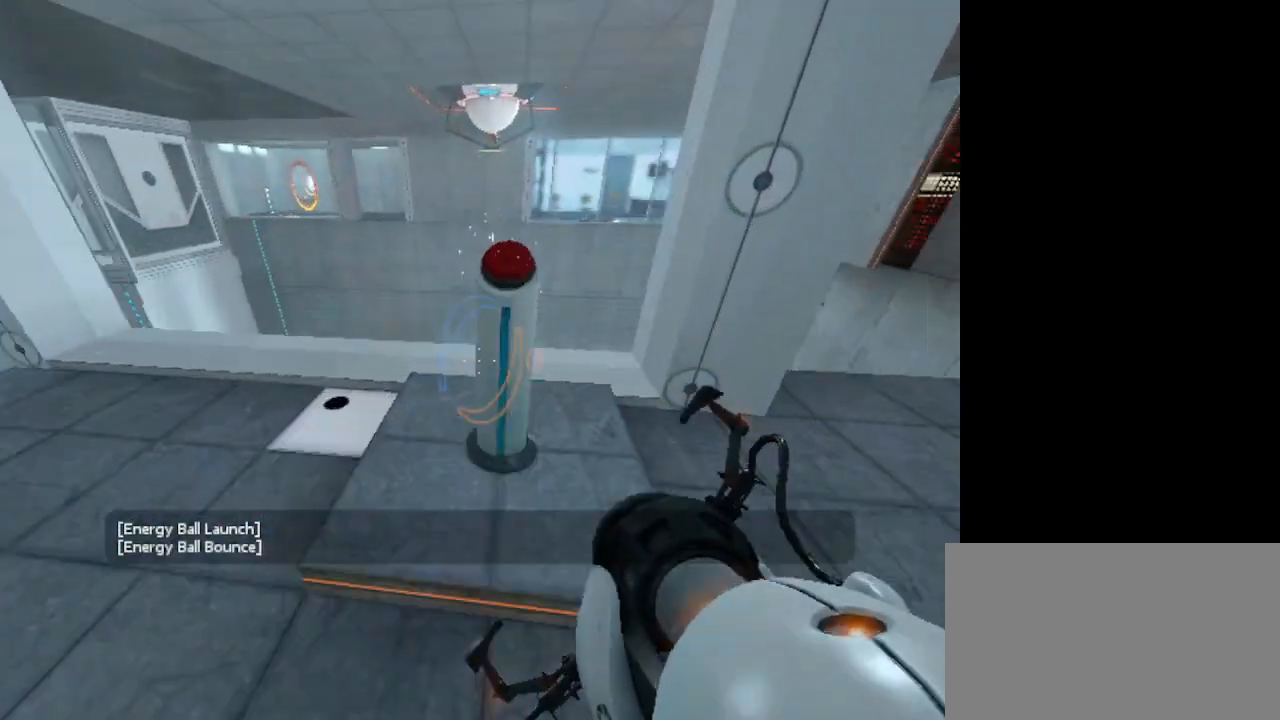
{"keys": [], "mouse": ["left"], "events": []}
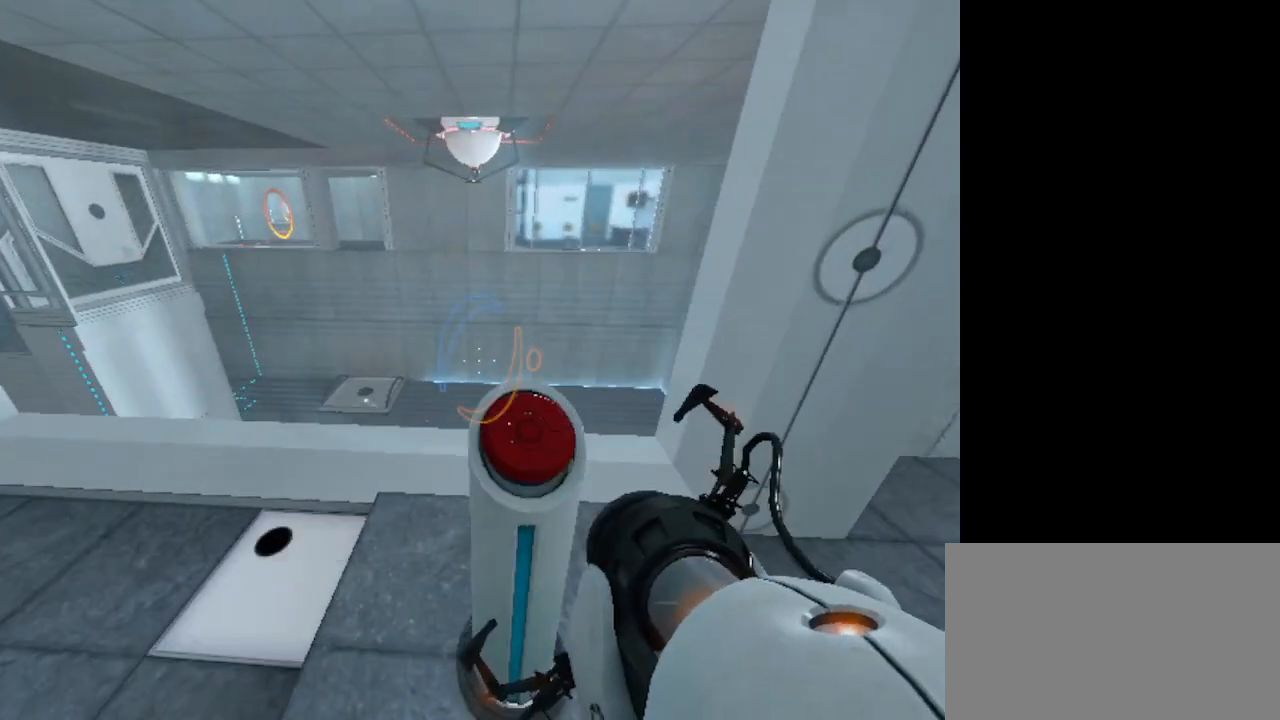
{"keys": [], "mouse": ["left"], "events": []}
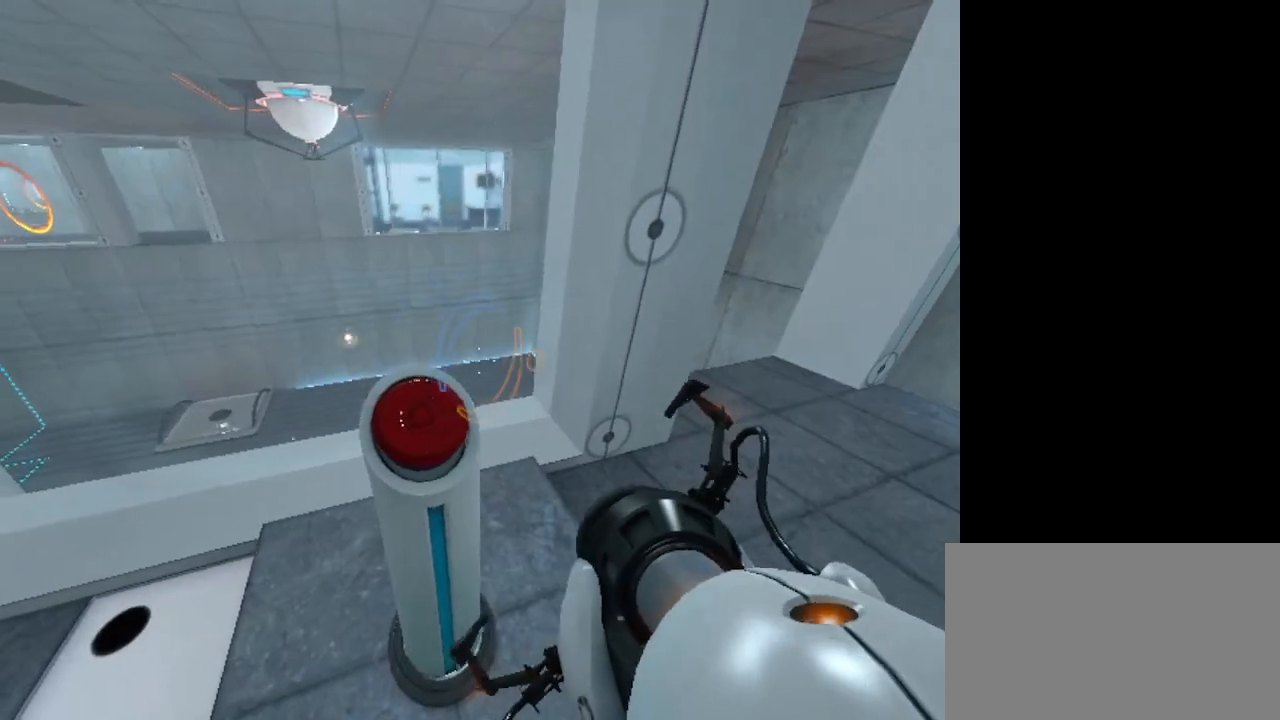
{"keys": [], "mouse": ["left"], "events": []}
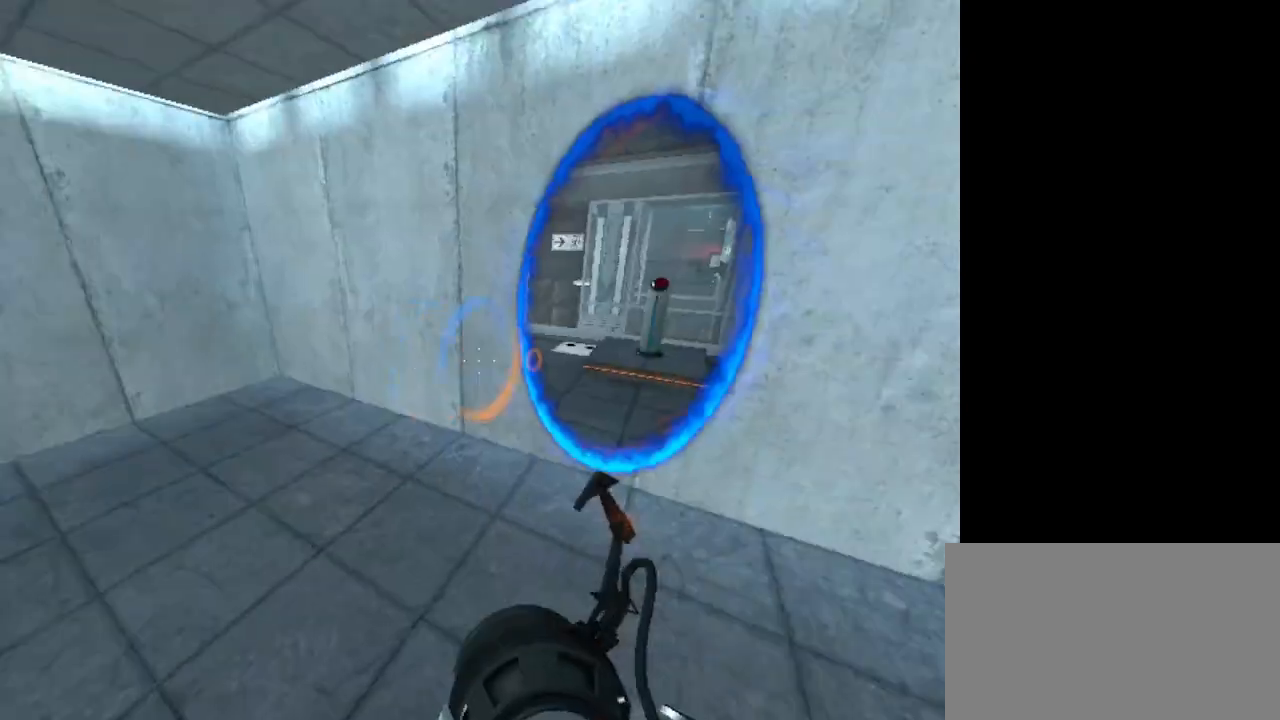
{"keys": [], "mouse": ["left"], "events": []}
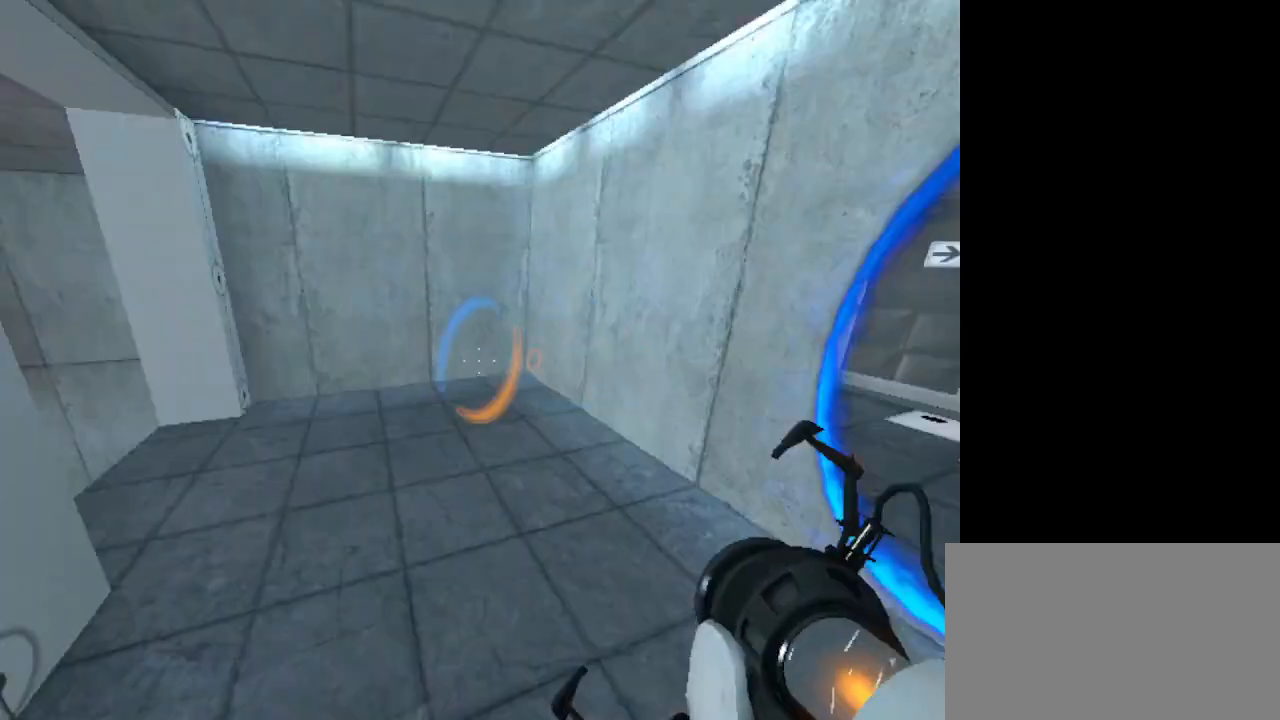
{"keys": [], "mouse": ["left"], "events": []}
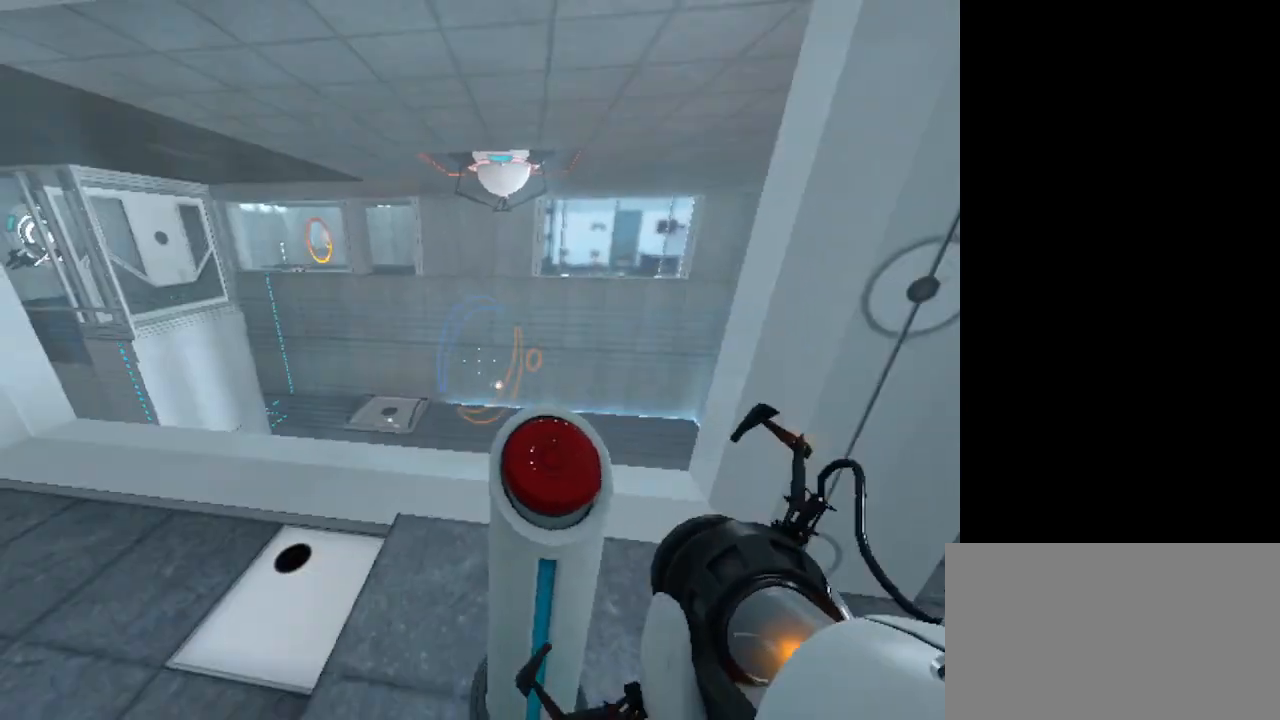
{"keys": [], "mouse": ["left"], "events": []}
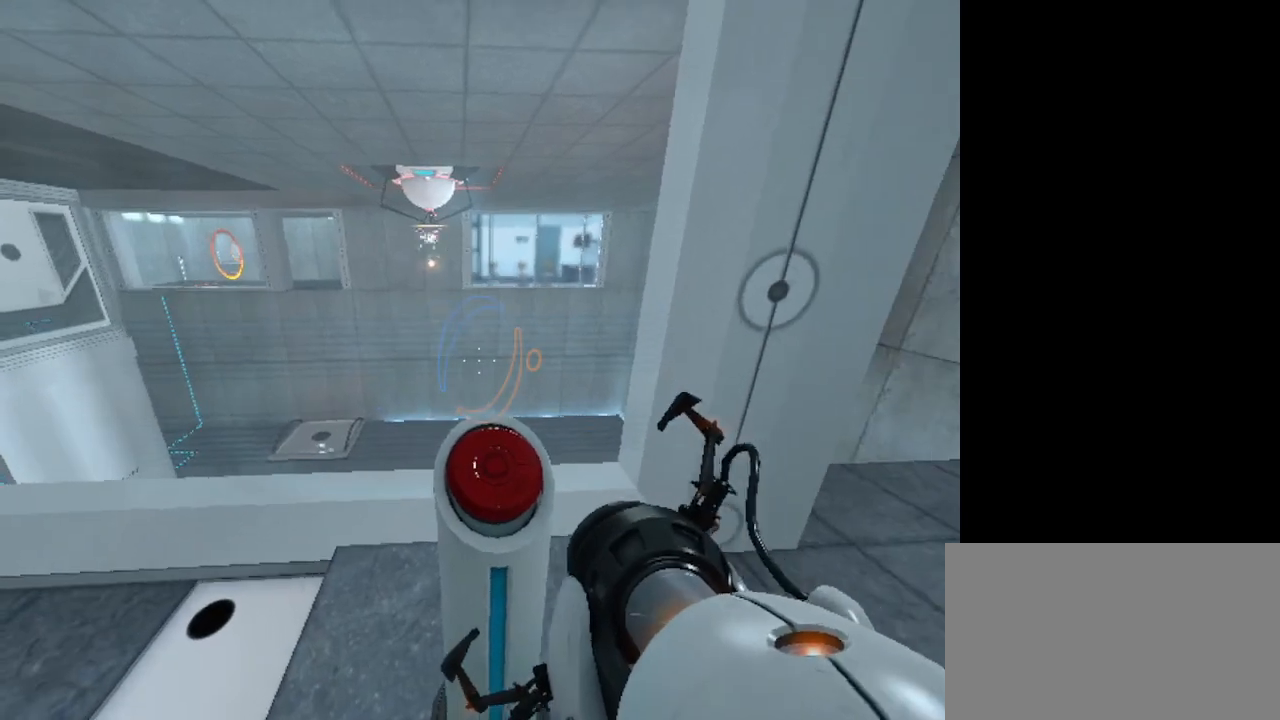
{"keys": [], "mouse": ["left"], "events": []}
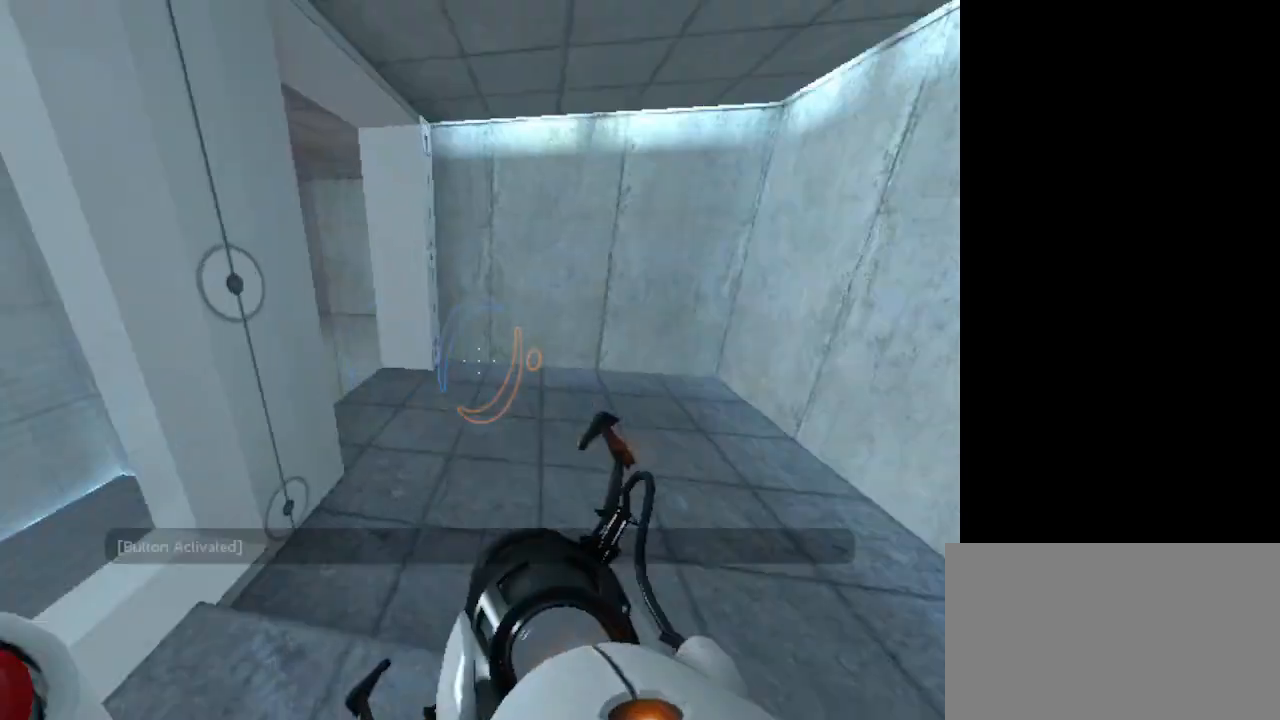
{"keys": [], "mouse": ["left"], "events": []}
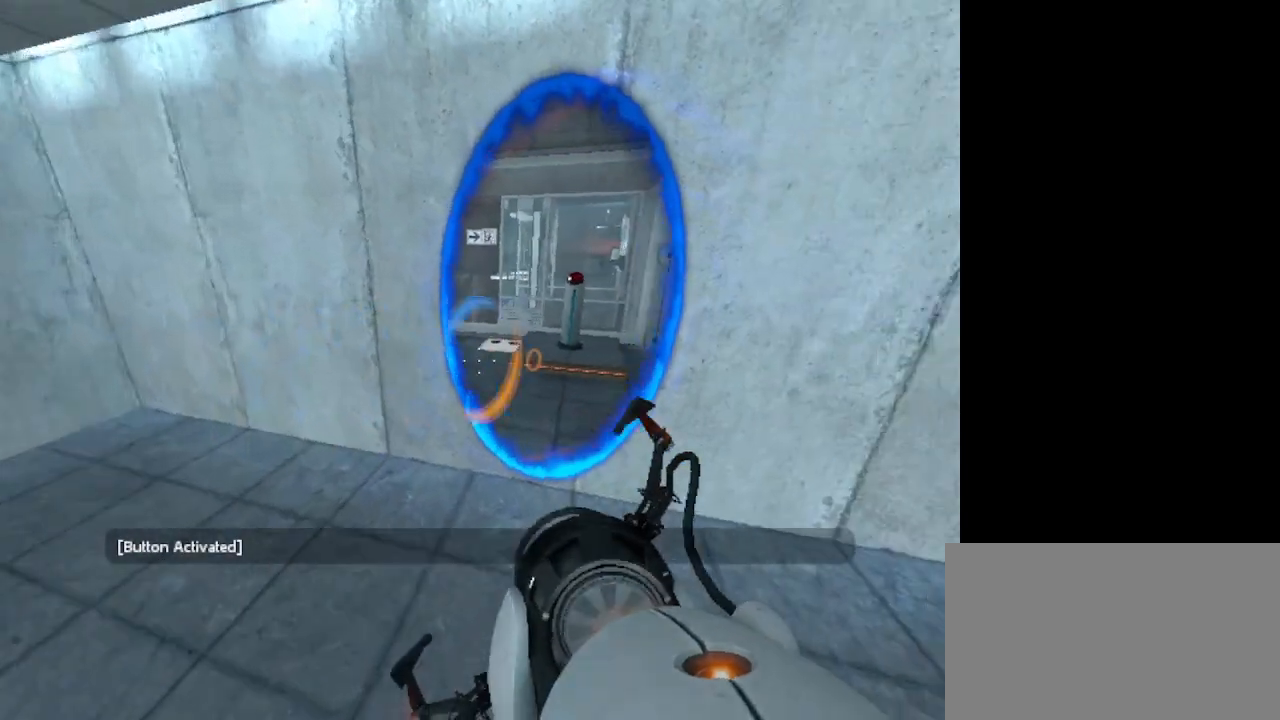
{"keys": [], "mouse": ["left"], "events": []}
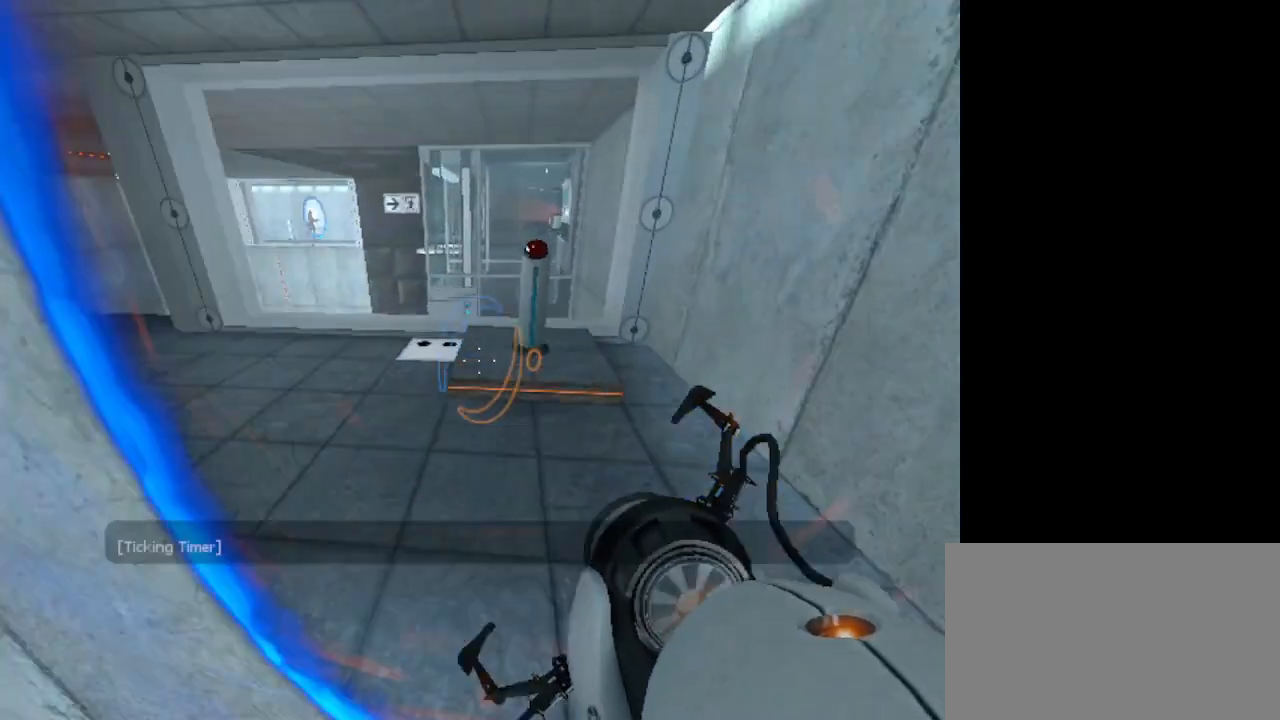
{"keys": [], "mouse": ["left"], "events": []}
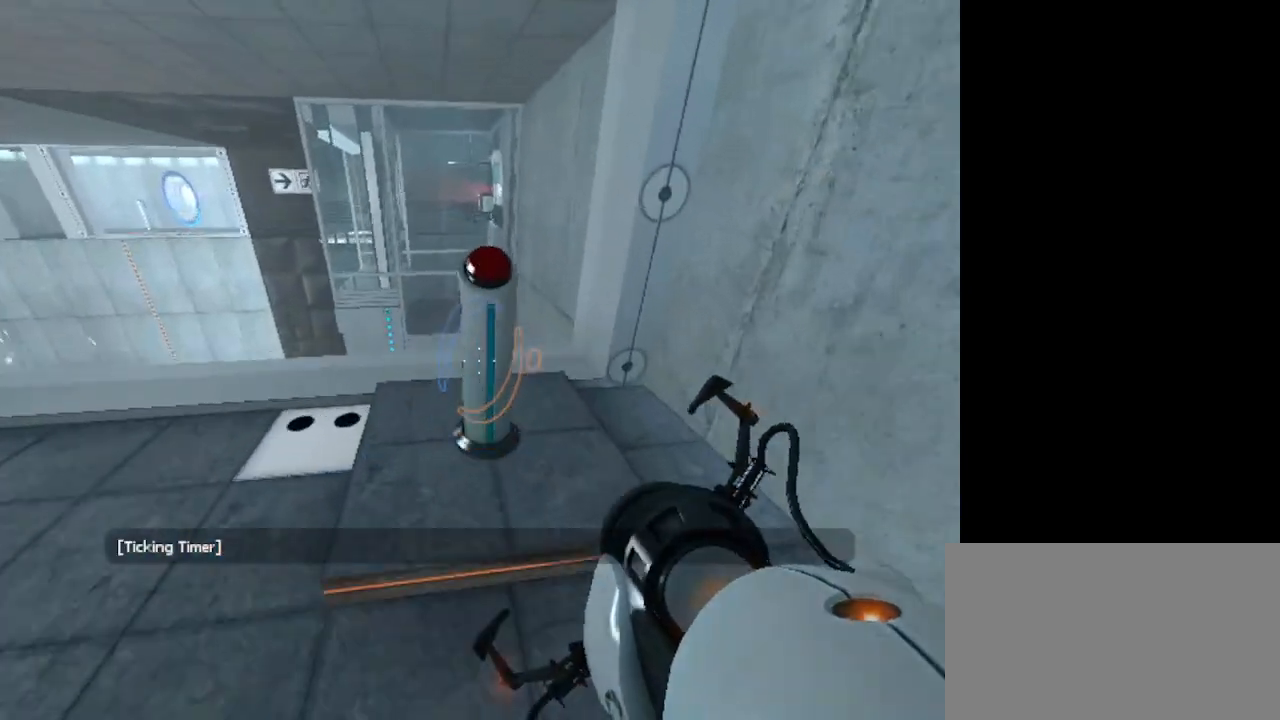
{"keys": [], "mouse": ["left"], "events": []}
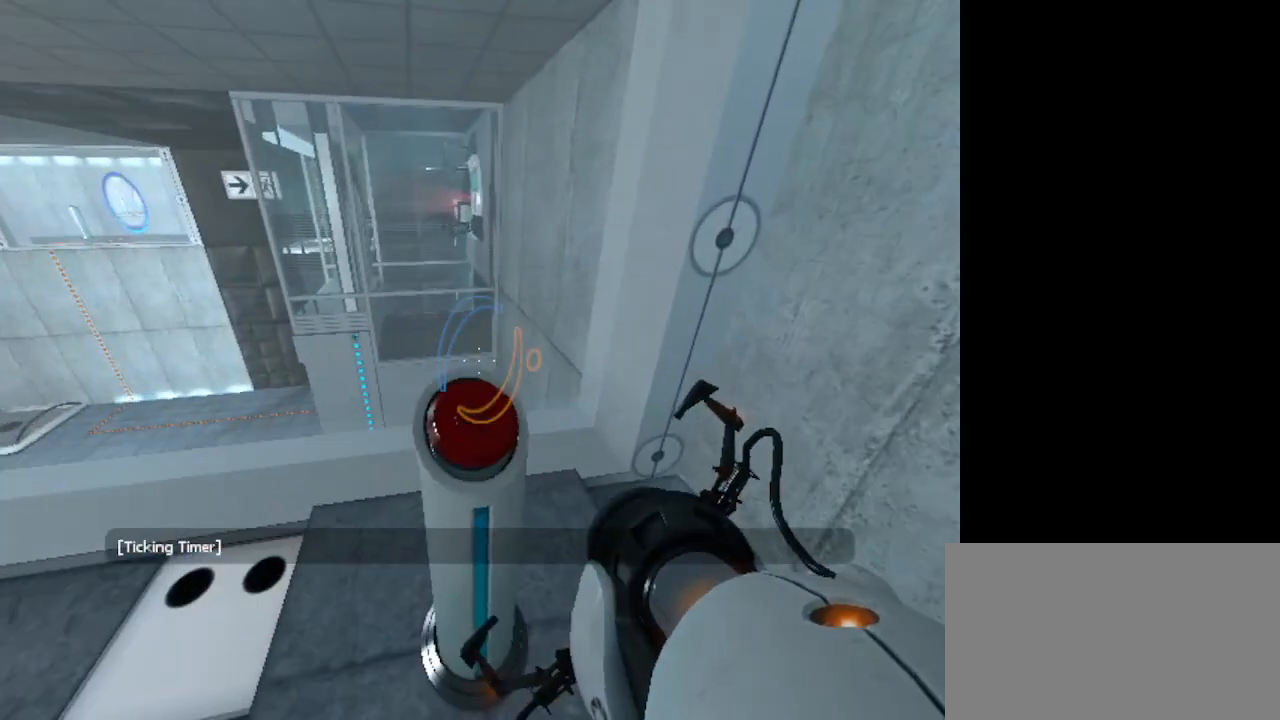
{"keys": [], "mouse": ["left"], "events": []}
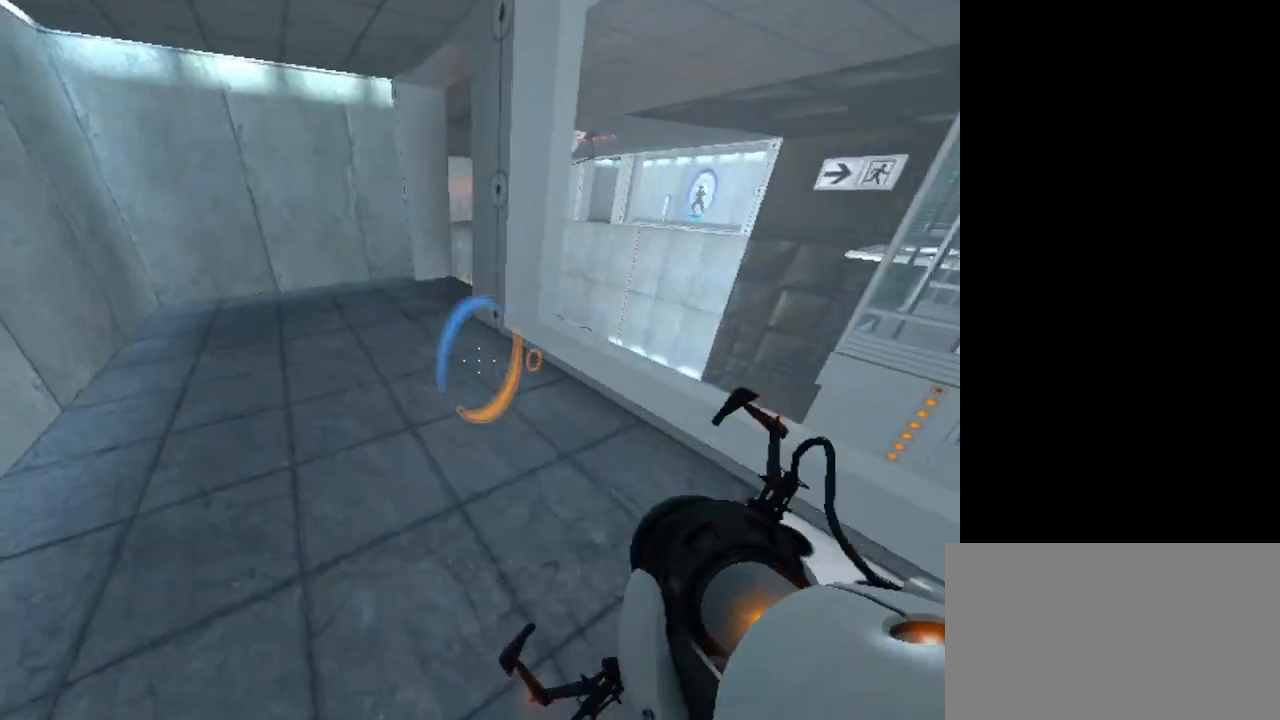
{"keys": [], "mouse": ["left"], "events": []}
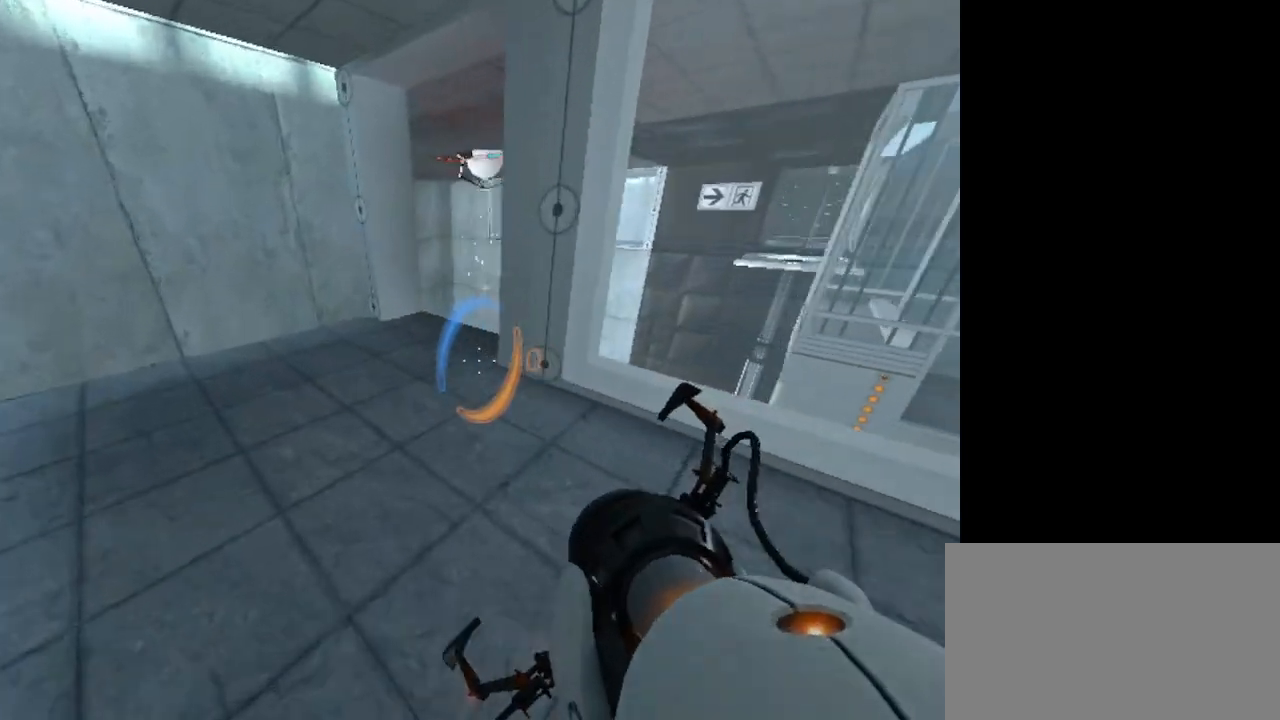
{"keys": [], "mouse": ["left"], "events": []}
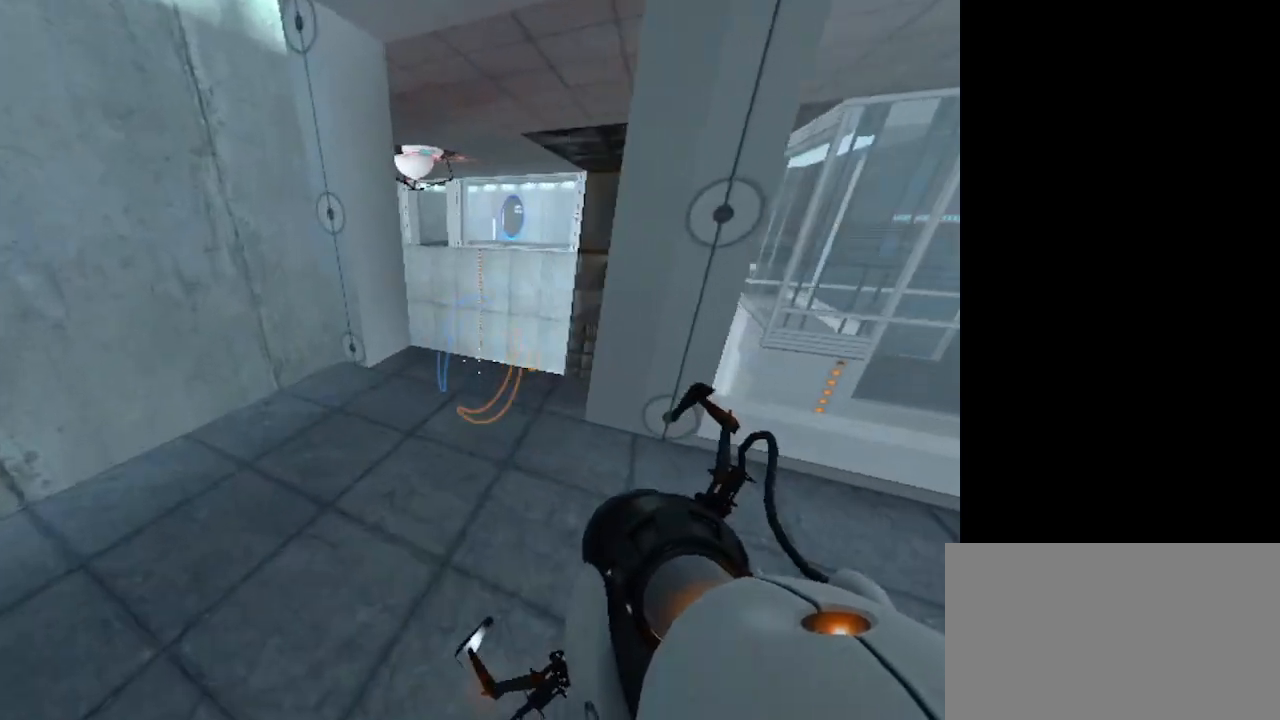
{"keys": [], "mouse": ["left"], "events": []}
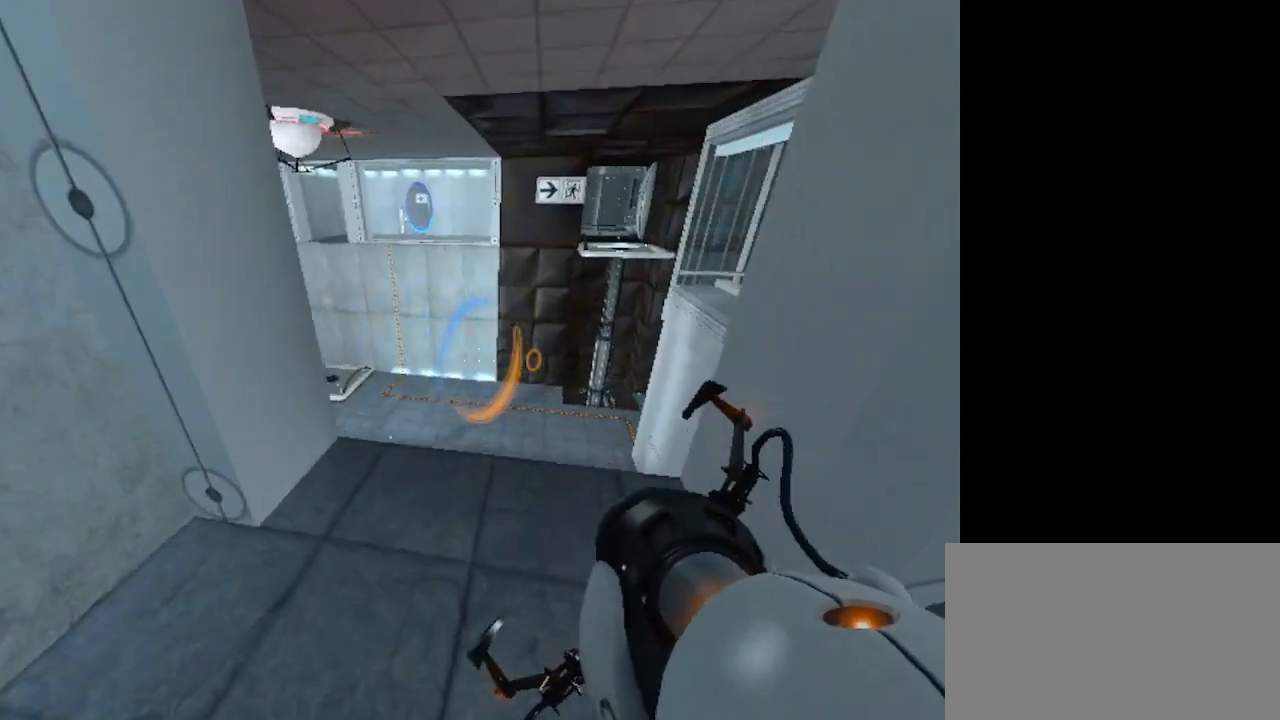
{"keys": [], "mouse": ["left"], "events": []}
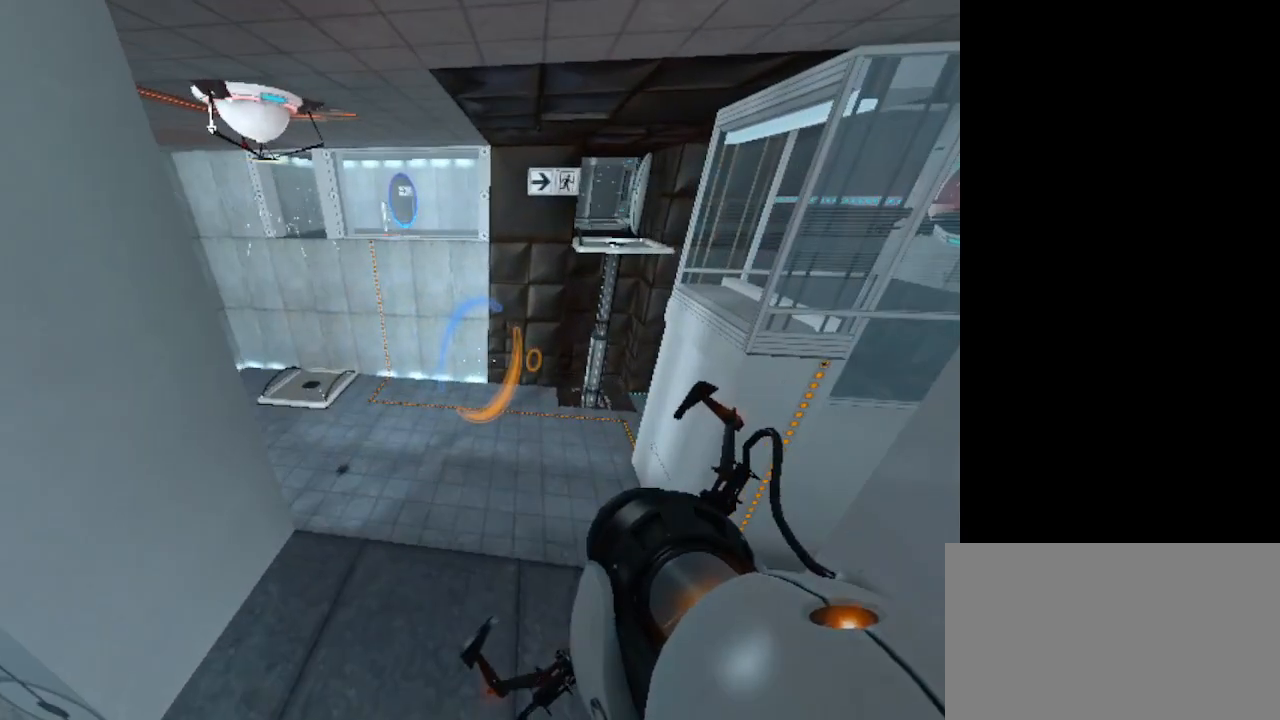
{"keys": [], "mouse": ["left"], "events": []}
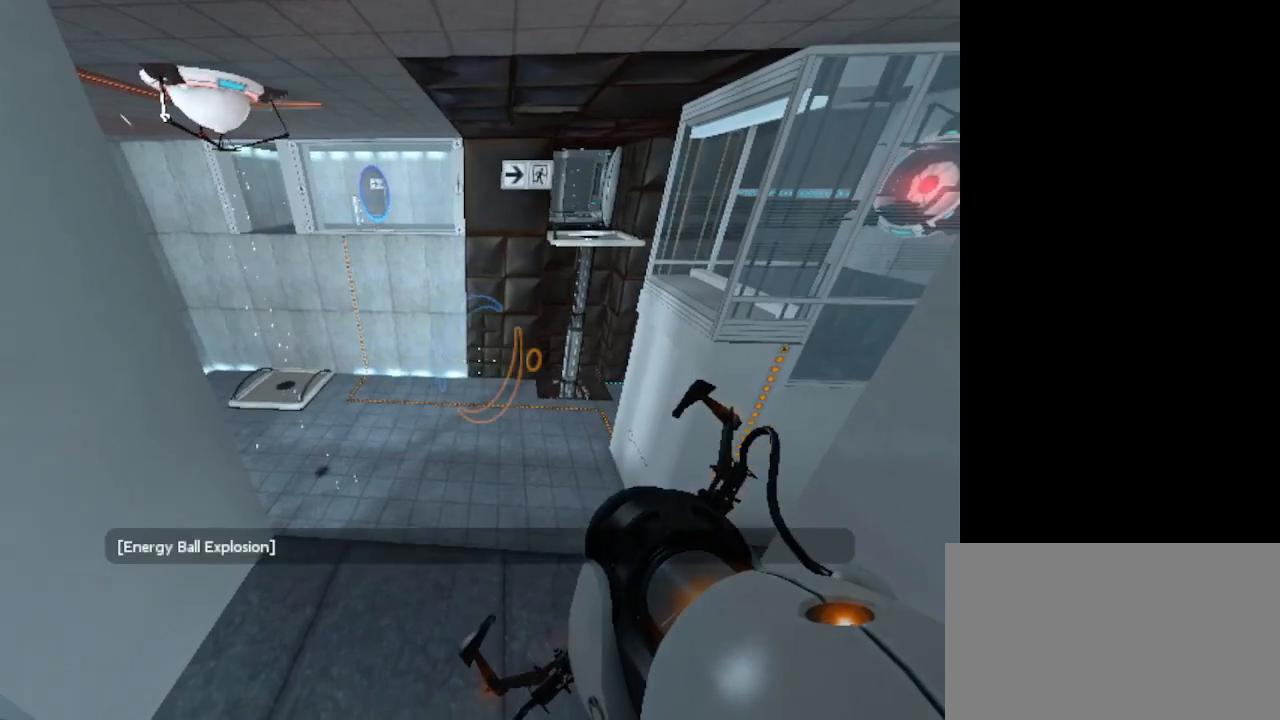
{"keys": [], "mouse": ["left"], "events": []}
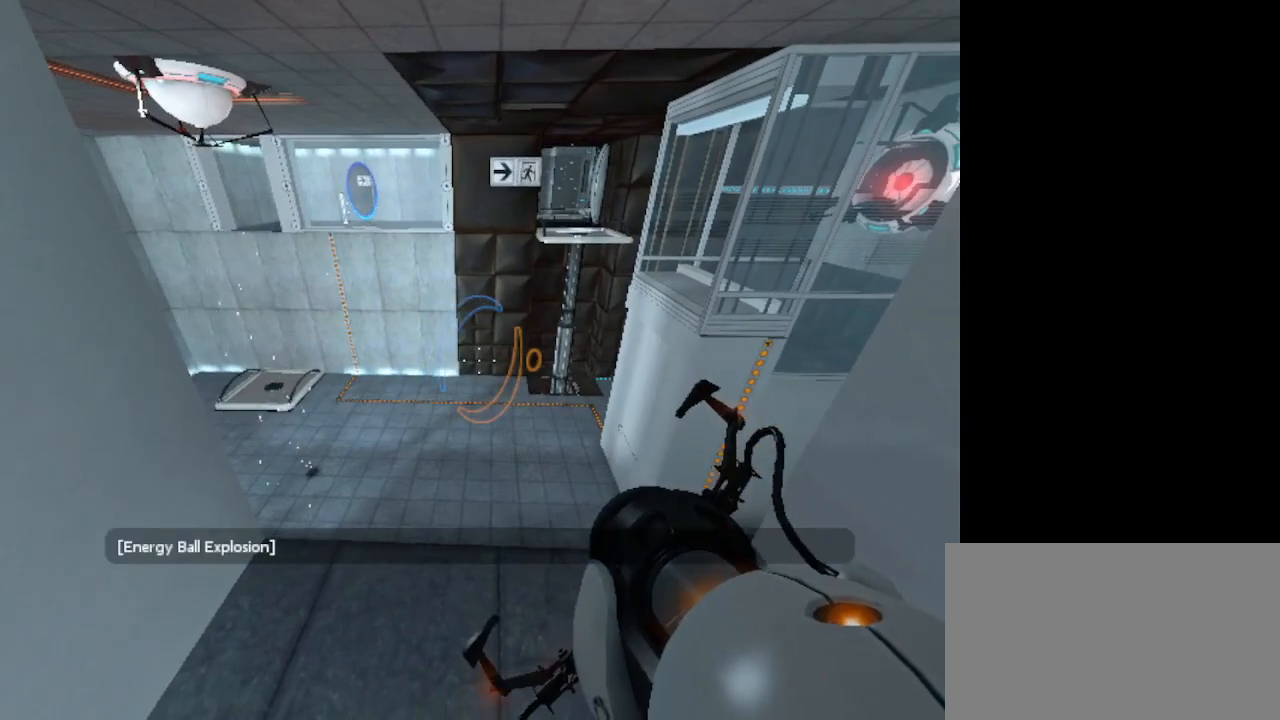
{"keys": [], "mouse": ["left"], "events": []}
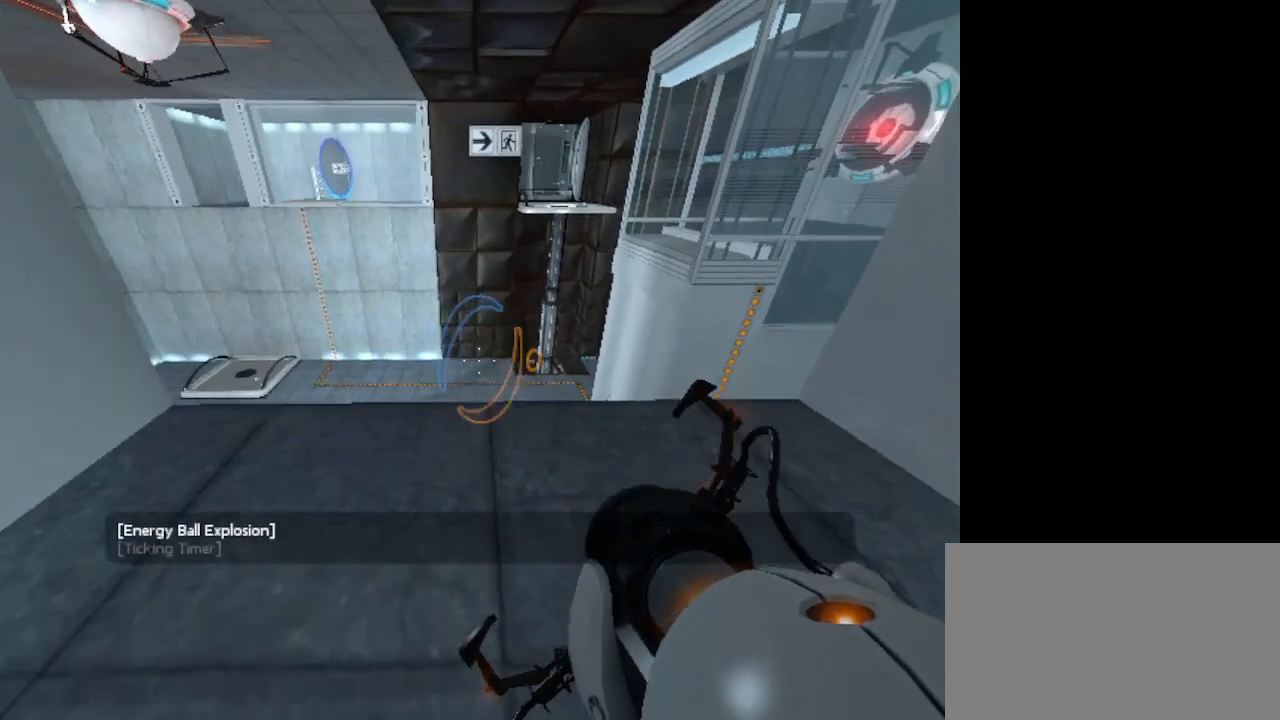
{"keys": [], "mouse": ["left"], "events": []}